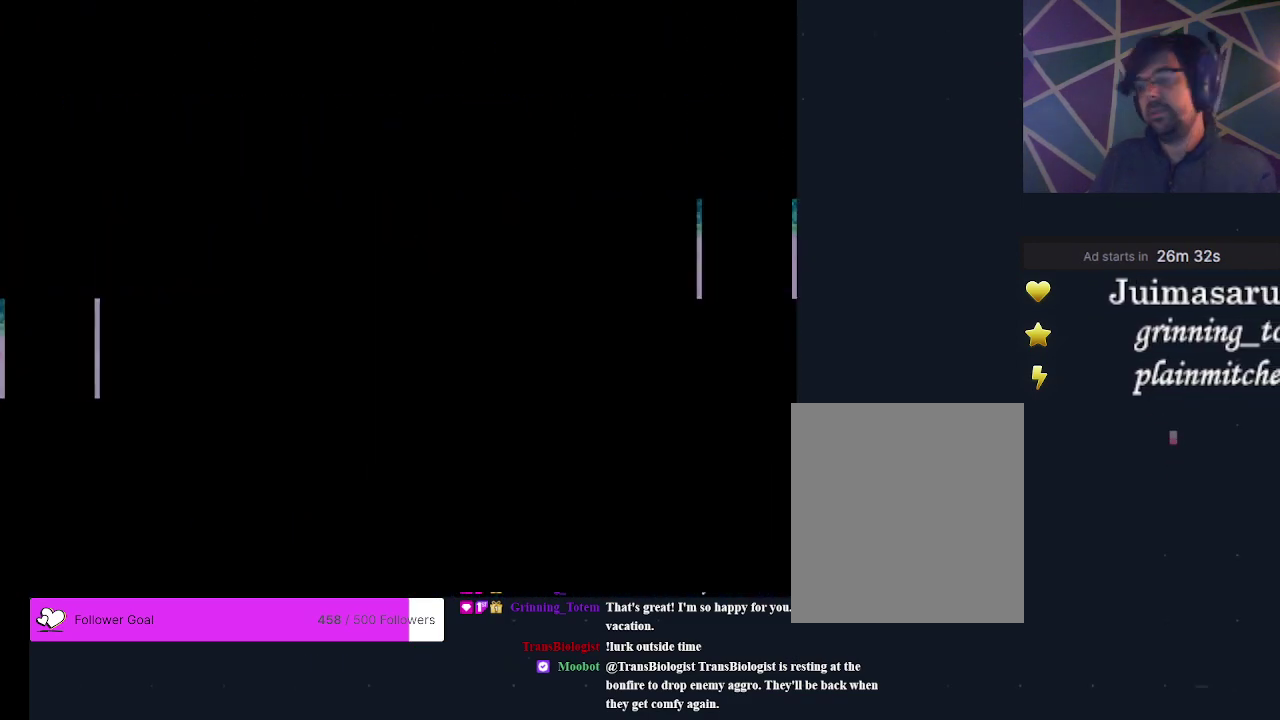
Gameplay with a controller (Xbox layout); each line is a JSON object with the inputs held at the frame after it (dt_ms = milliseconds from this image to that frame). "events" lists button and stick changes between this image and that frame as [ms after this image, input, new state], when the widget could be followed in between. Not read: L3 R3 left_stick right_stick.
{"dt_ms": 200, "buttons": [], "events": [[67, "B", "down"], [133, "B", "up"]]}
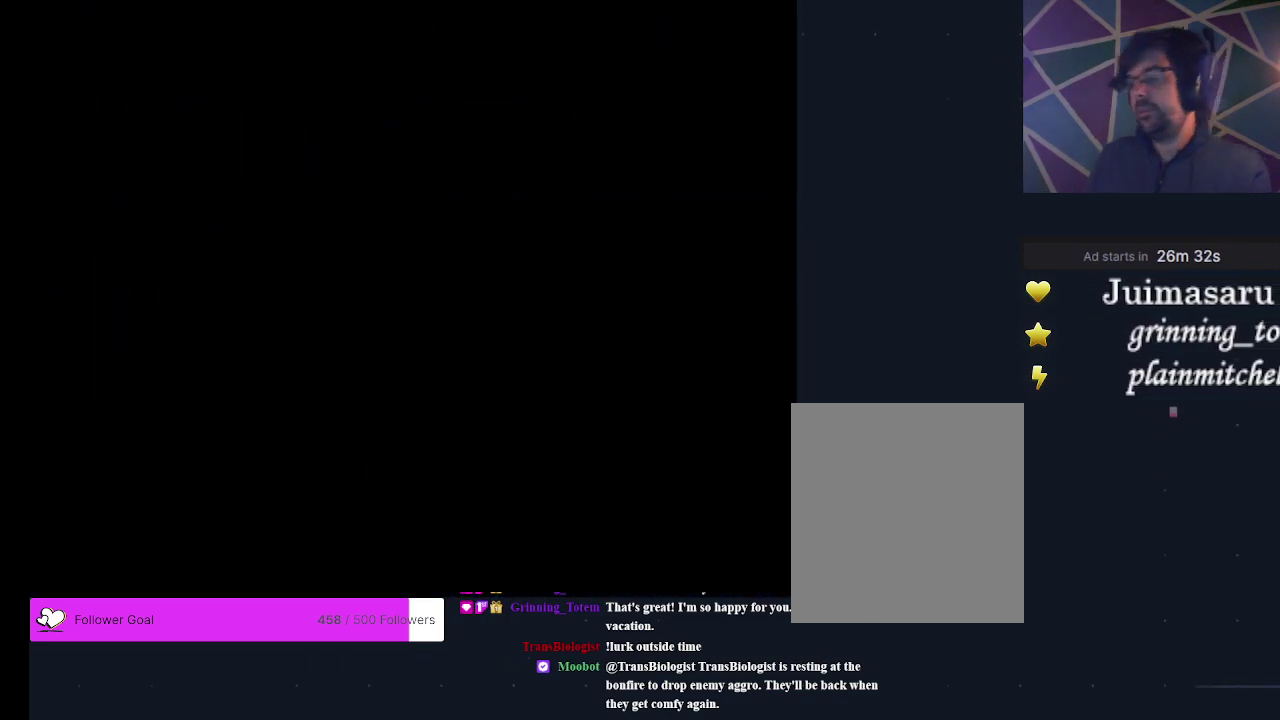
{"dt_ms": 200, "buttons": [], "events": [[67, "B", "down"], [167, "B", "up"]]}
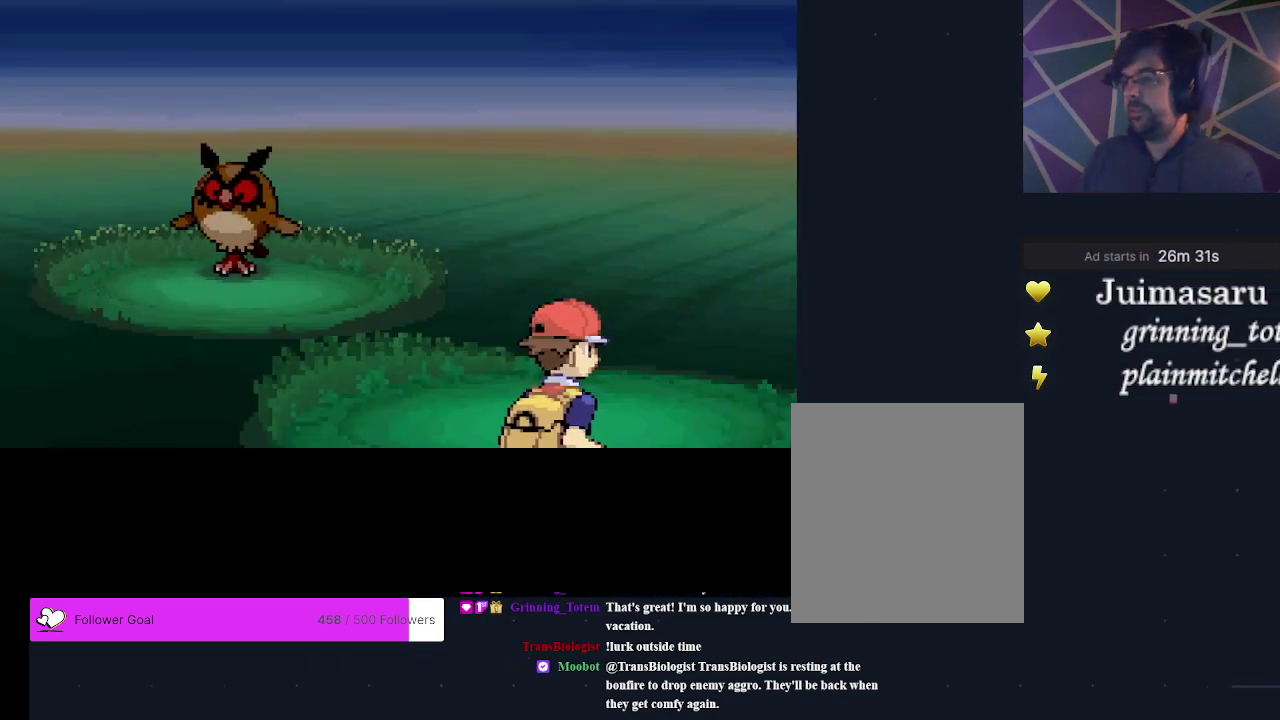
{"dt_ms": 200, "buttons": [], "events": [[33, "B", "down"], [167, "B", "up"]]}
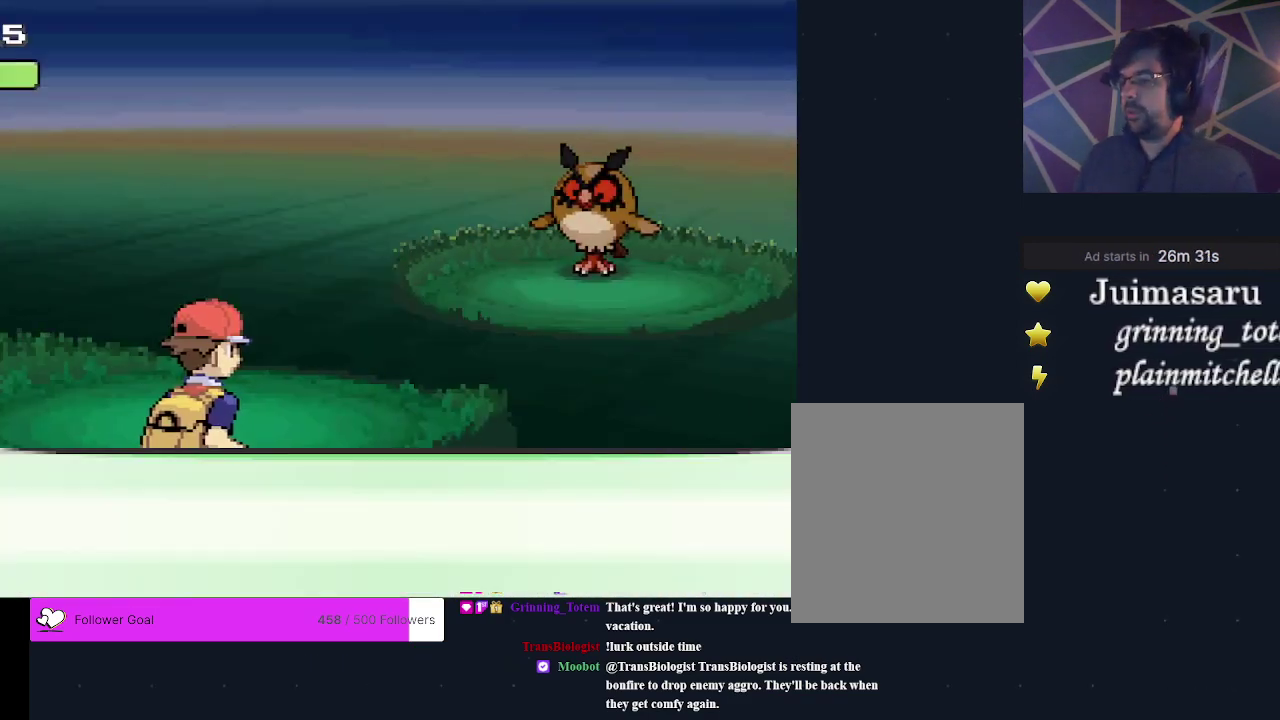
{"dt_ms": 300, "buttons": [], "events": [[33, "B", "down"], [100, "B", "up"], [200, "B", "down"], [300, "B", "up"]]}
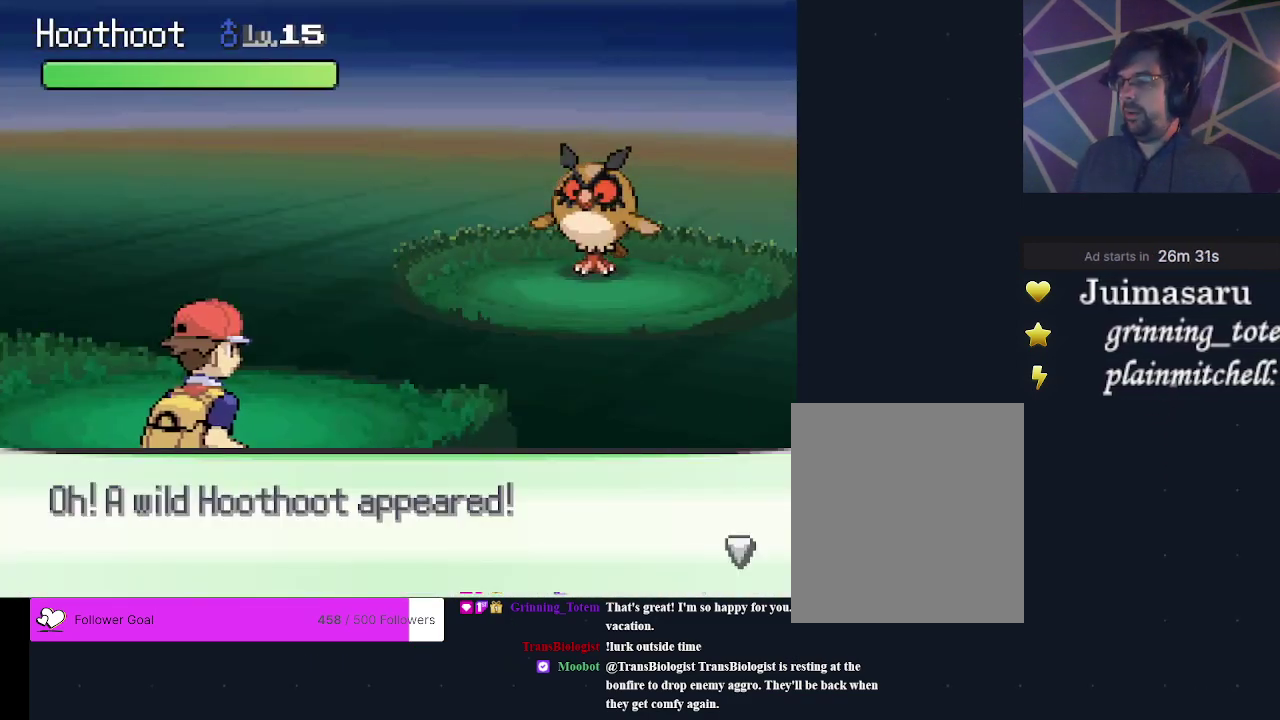
{"dt_ms": 400, "buttons": [], "events": []}
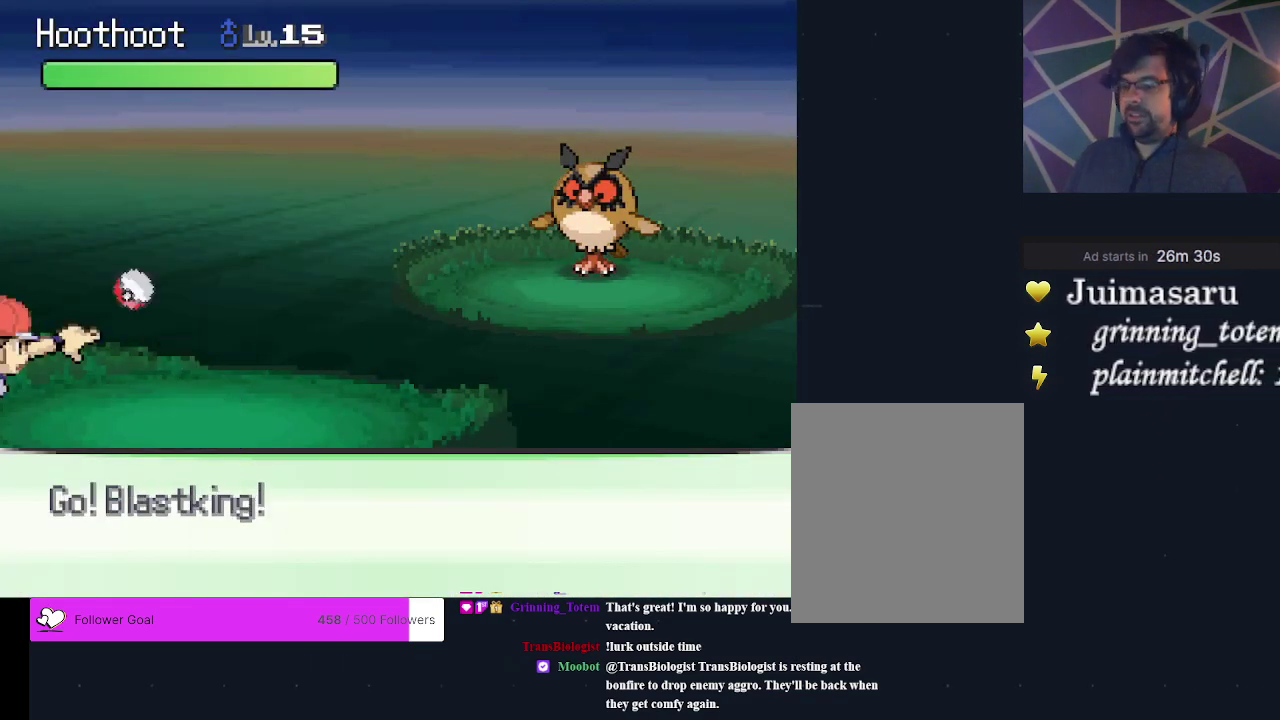
{"dt_ms": 500, "buttons": [], "events": []}
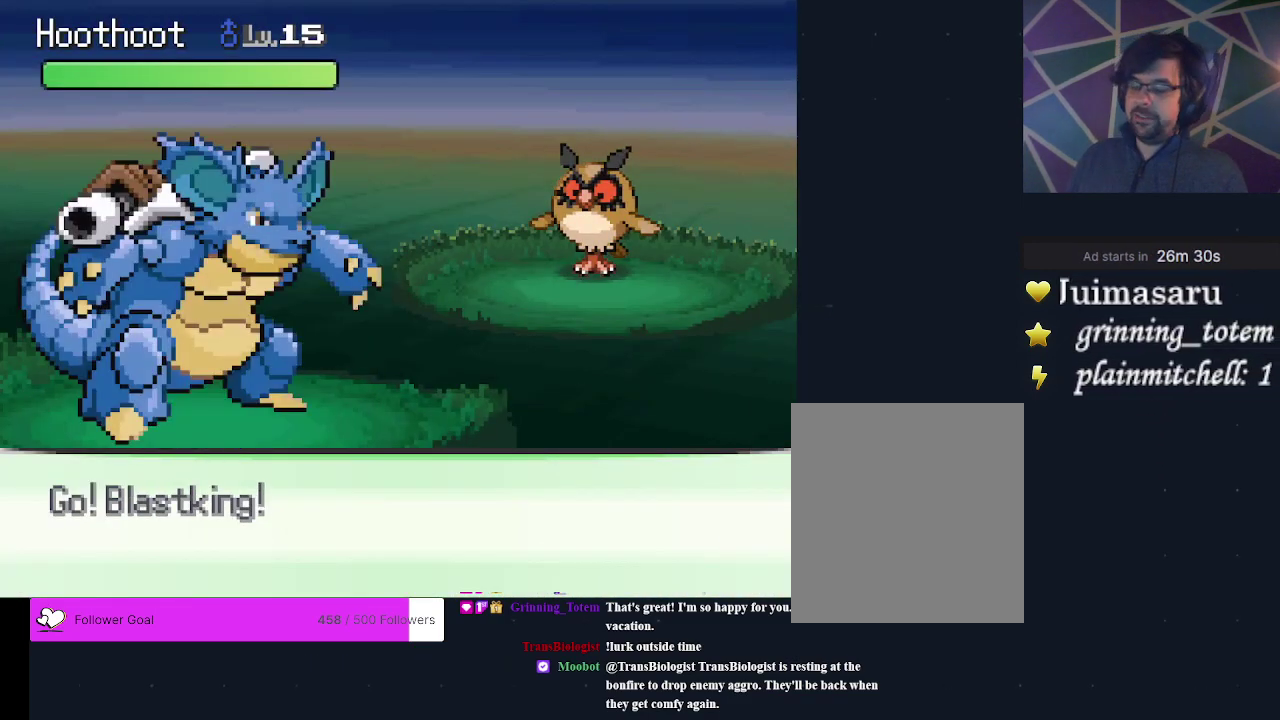
{"dt_ms": 400, "buttons": ["DPAD_DOWN", "DPAD_RIGHT"], "events": [[300, "DPAD_DOWN", "down"], [367, "DPAD_RIGHT", "down"]]}
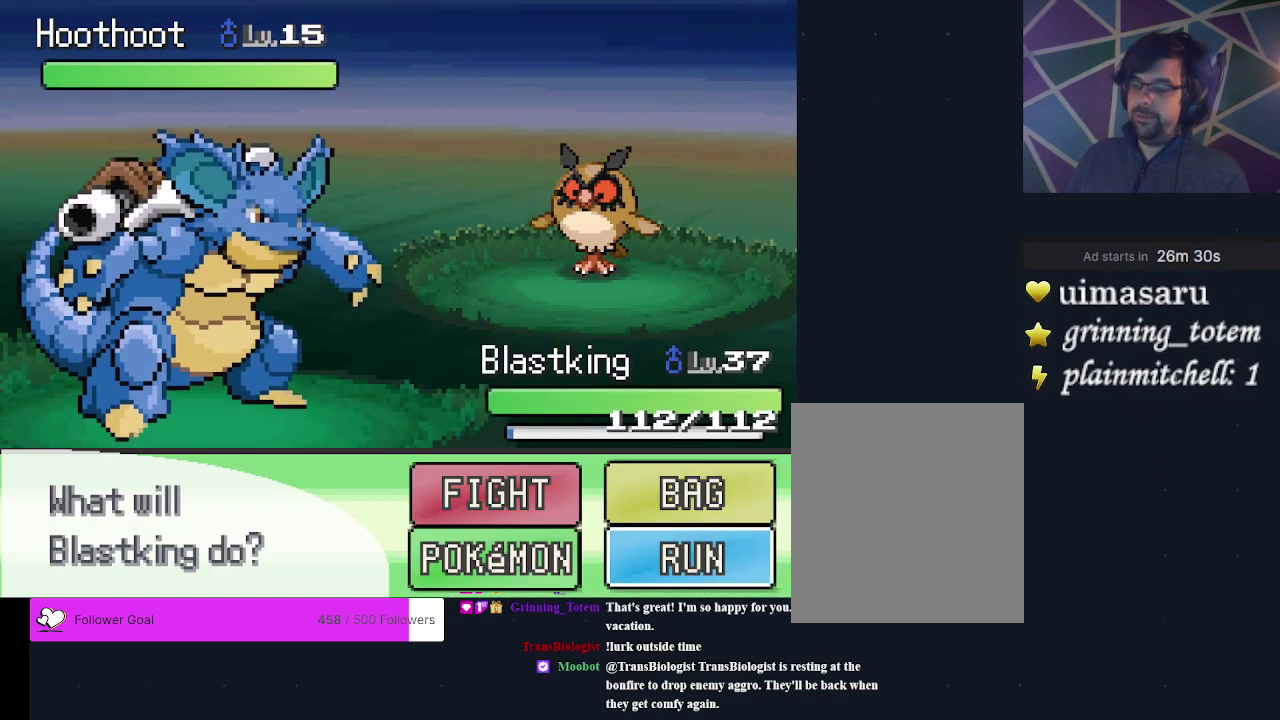
{"dt_ms": 200, "buttons": ["A"], "events": [[67, "DPAD_DOWN", "up"], [100, "DPAD_RIGHT", "up"], [133, "A", "down"]]}
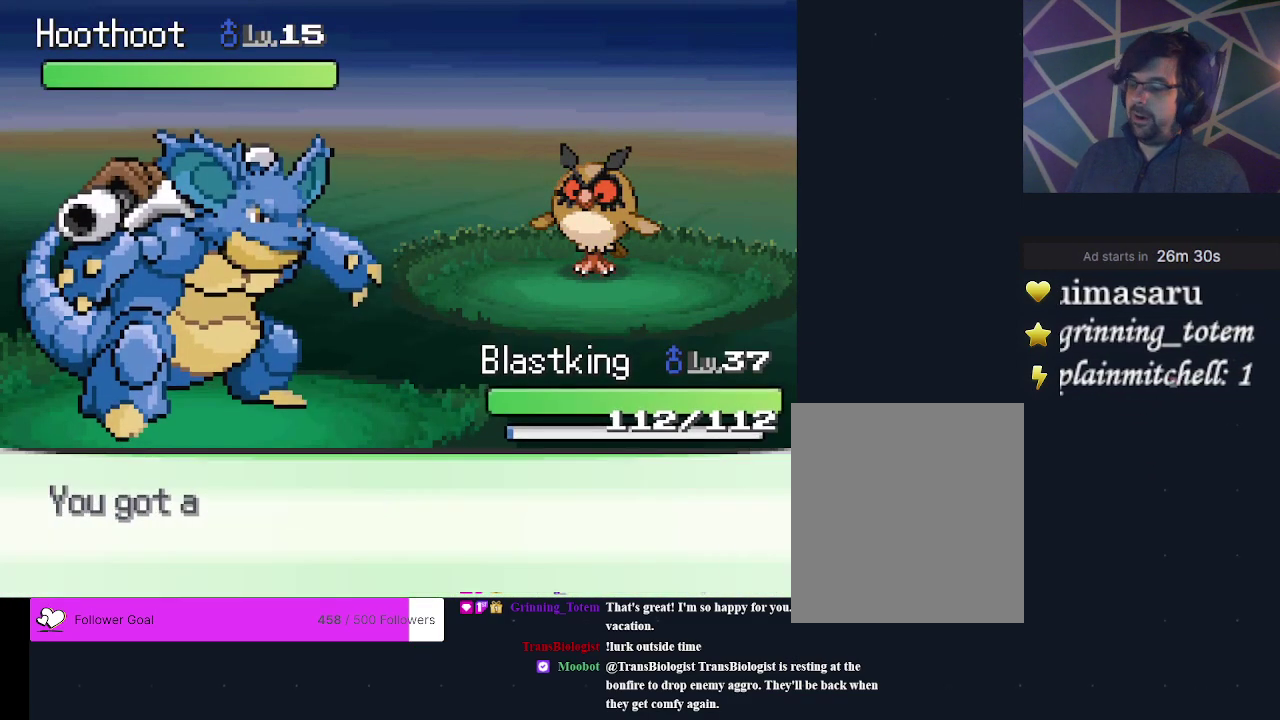
{"dt_ms": 400, "buttons": ["DPAD_RIGHT"], "events": [[33, "A", "up"], [100, "A", "down"], [200, "A", "up"], [367, "DPAD_RIGHT", "down"]]}
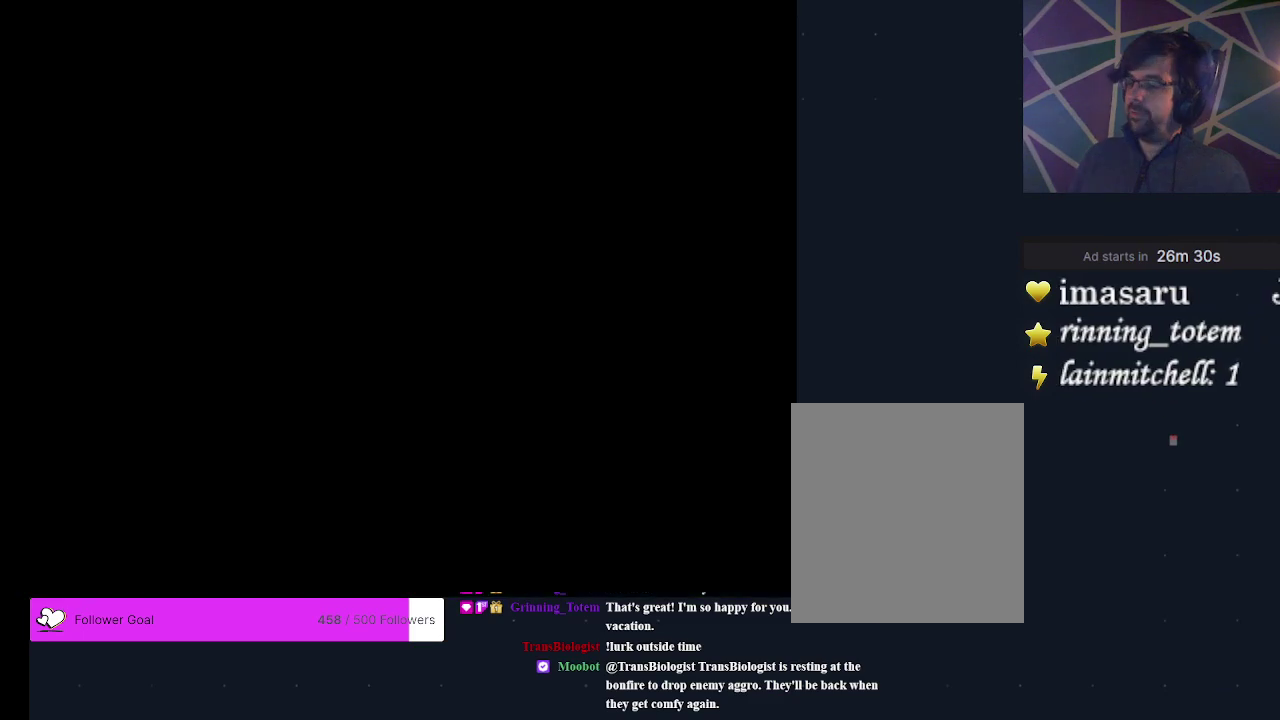
{"dt_ms": 500, "buttons": ["DPAD_RIGHT"], "events": []}
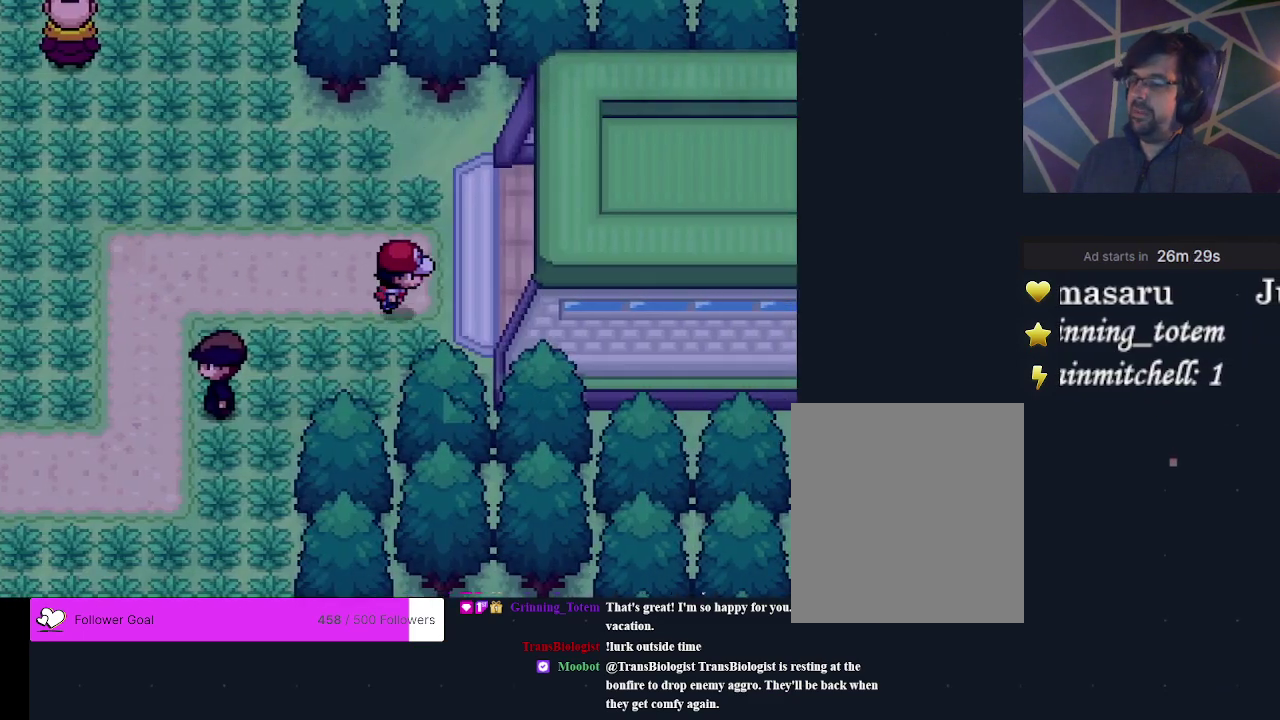
{"dt_ms": 300, "buttons": [], "events": [[233, "DPAD_RIGHT", "up"]]}
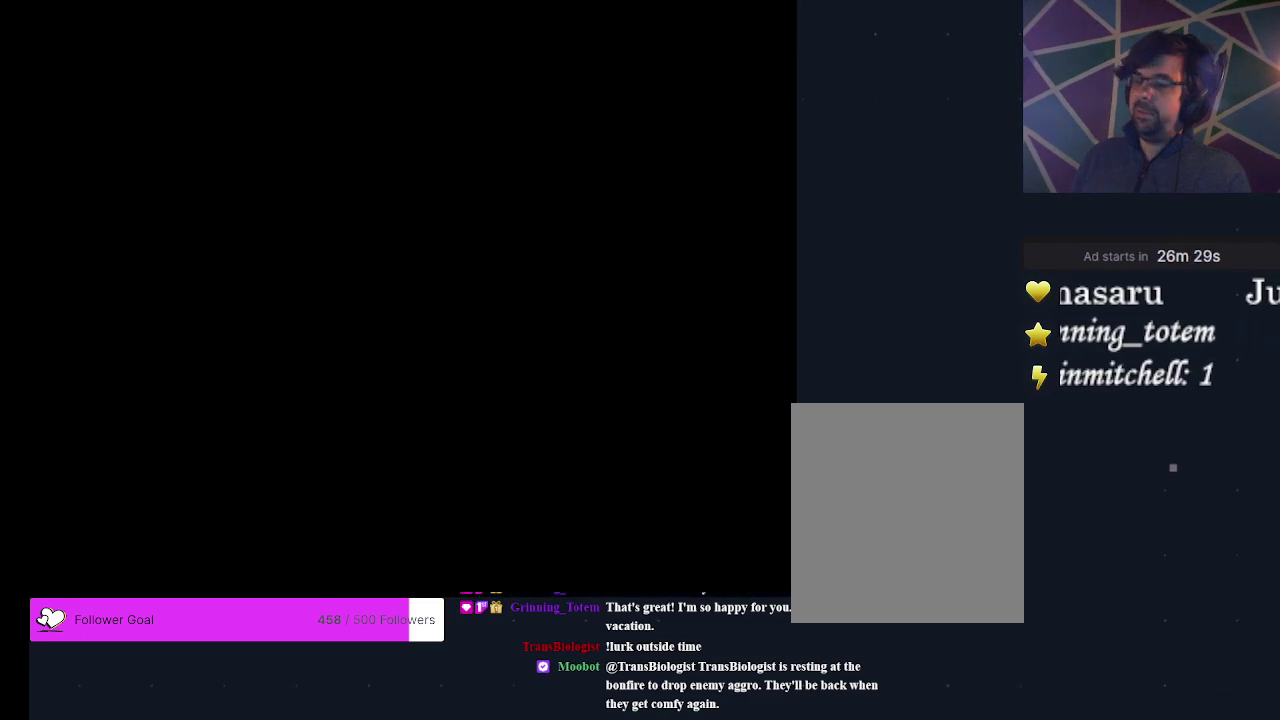
{"dt_ms": 700, "buttons": ["DPAD_RIGHT"], "events": [[333, "DPAD_RIGHT", "down"]]}
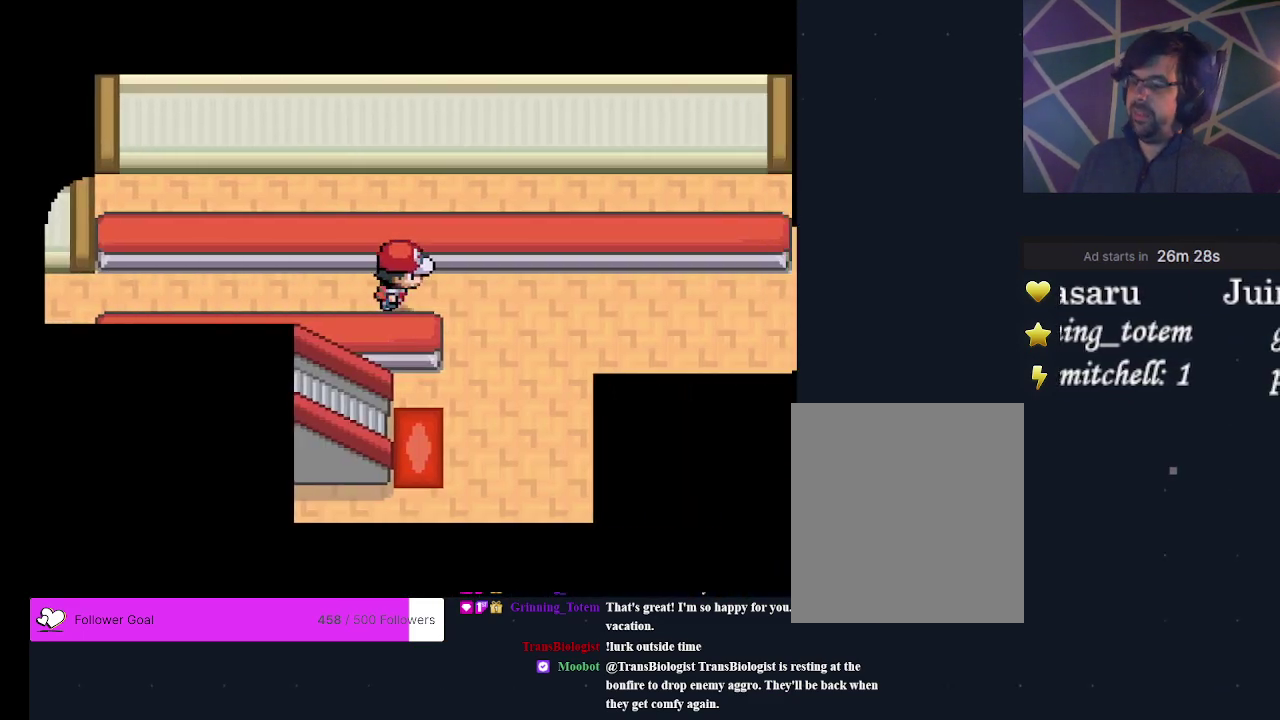
{"dt_ms": 600, "buttons": [], "events": [[533, "DPAD_RIGHT", "up"]]}
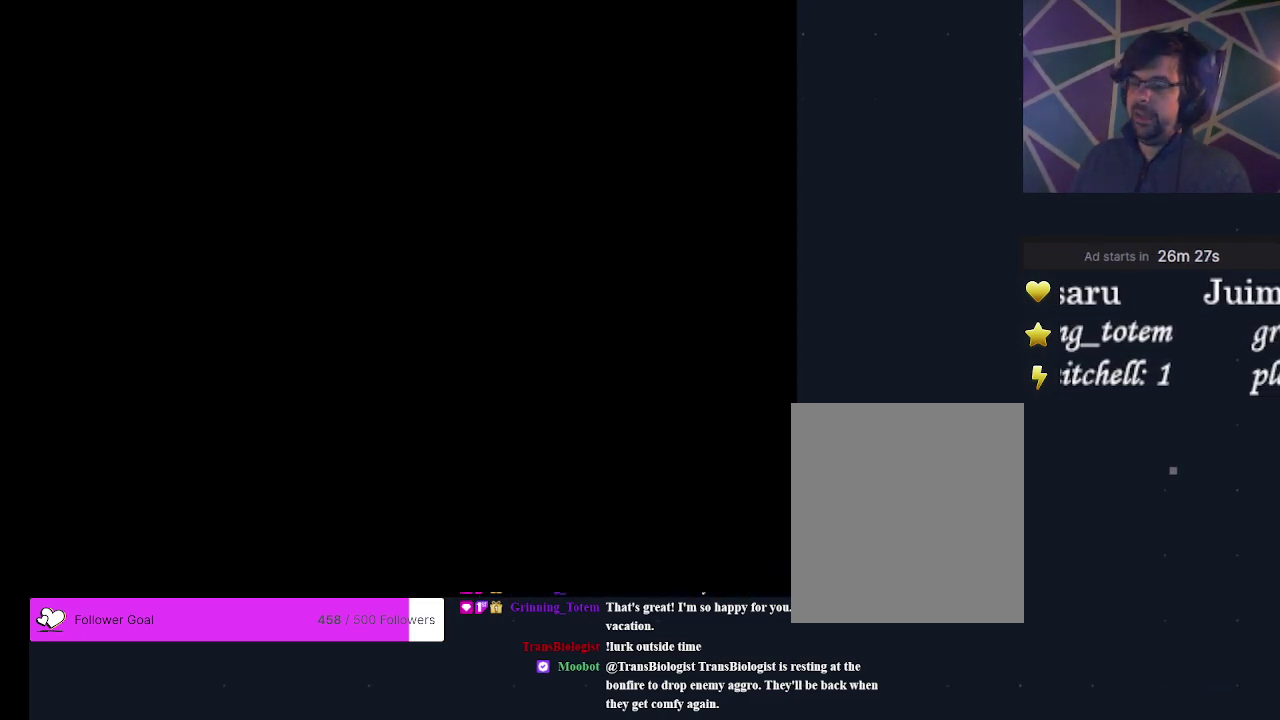
{"dt_ms": 400, "buttons": ["DPAD_RIGHT"], "events": [[300, "DPAD_RIGHT", "down"]]}
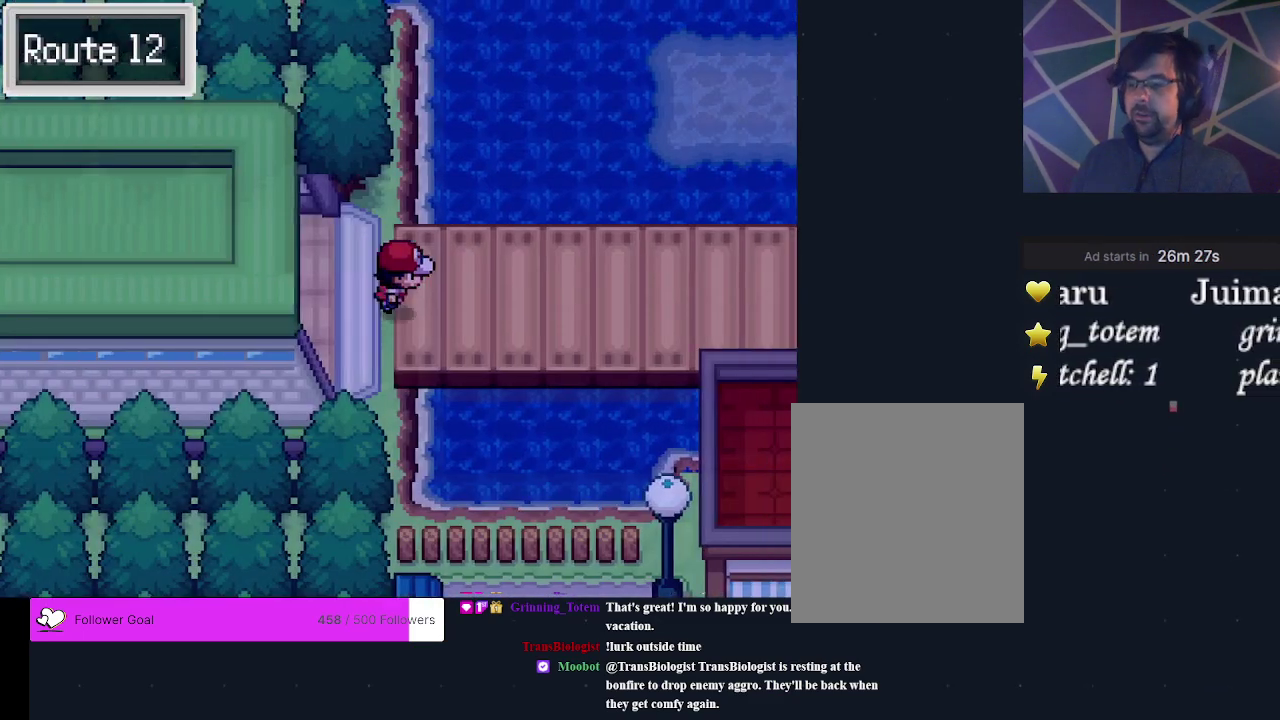
{"dt_ms": 500, "buttons": [], "events": [[500, "DPAD_RIGHT", "up"]]}
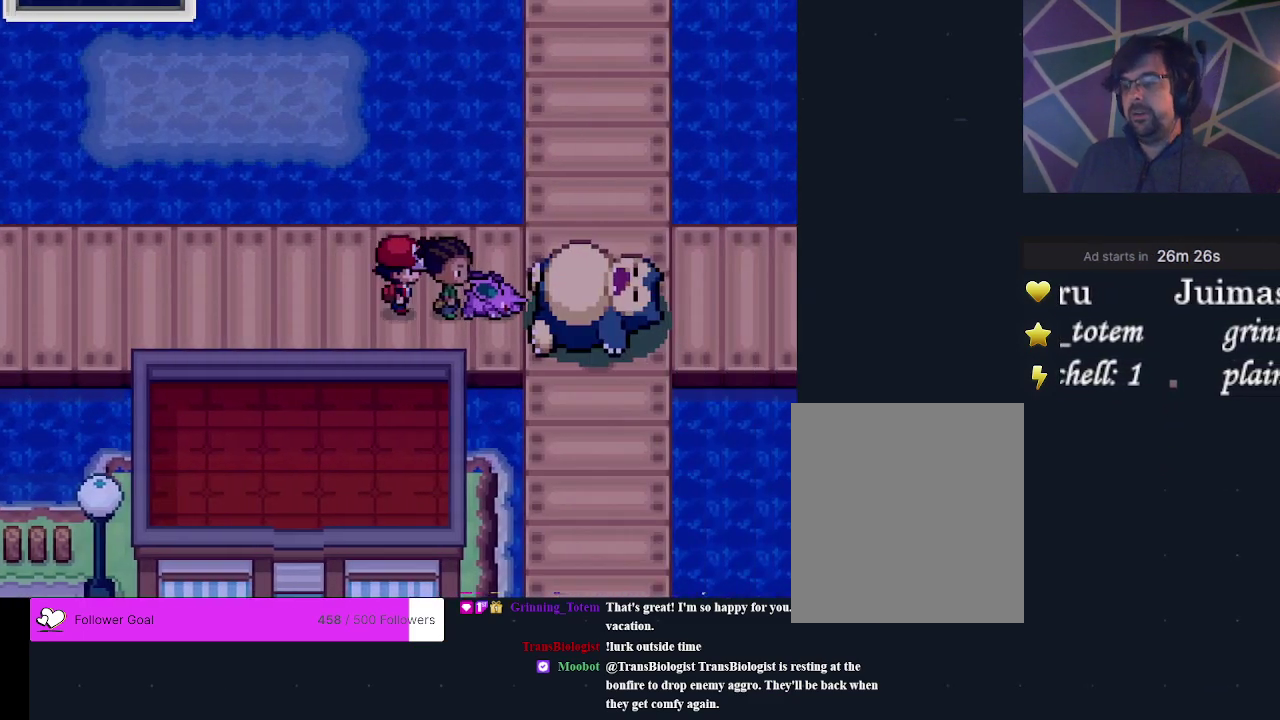
{"dt_ms": 200, "buttons": [], "events": [[67, "DPAD_DOWN", "down"], [200, "DPAD_DOWN", "up"]]}
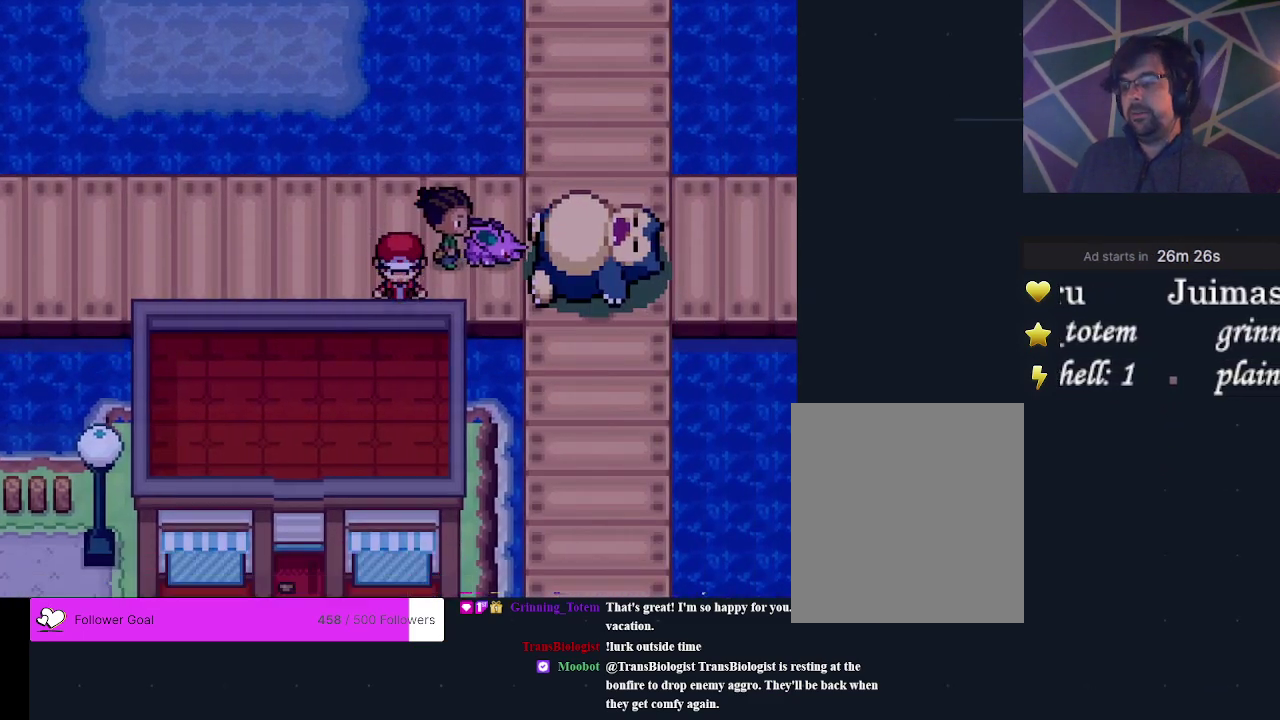
{"dt_ms": 200, "buttons": [], "events": [[33, "DPAD_RIGHT", "down"], [200, "DPAD_RIGHT", "up"]]}
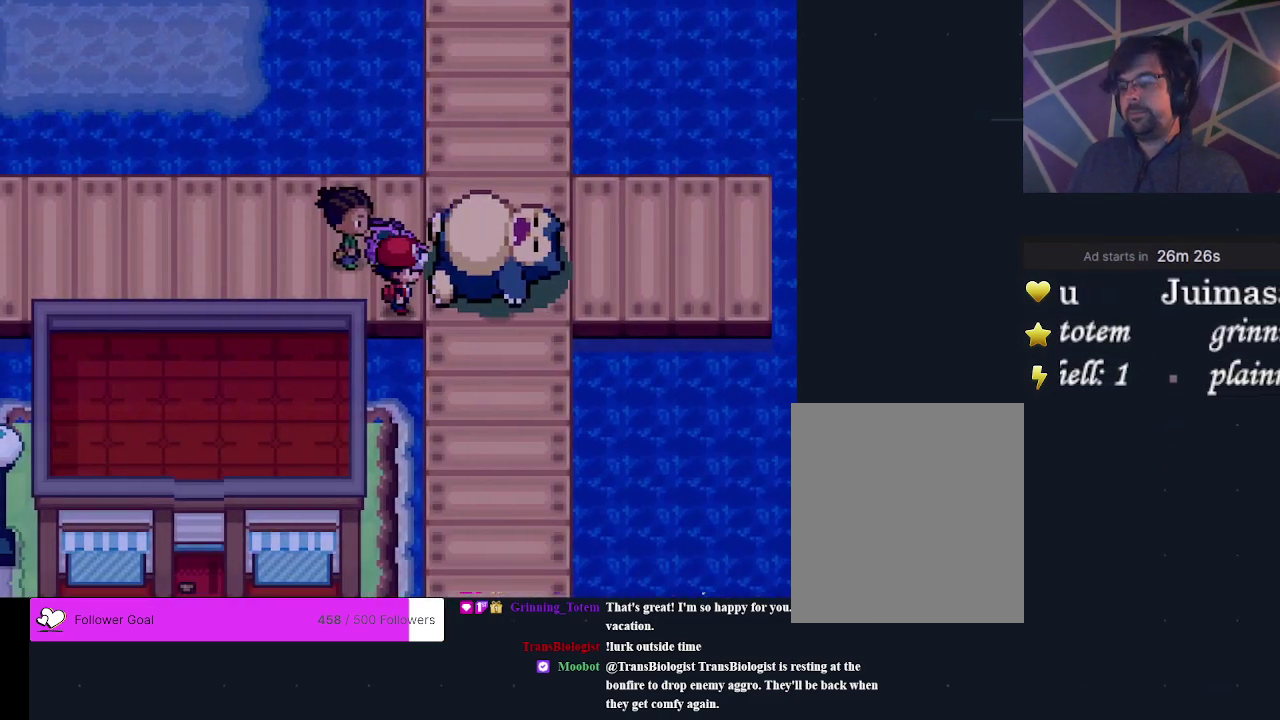
{"dt_ms": 200, "buttons": [], "events": [[67, "A", "down"], [167, "A", "up"]]}
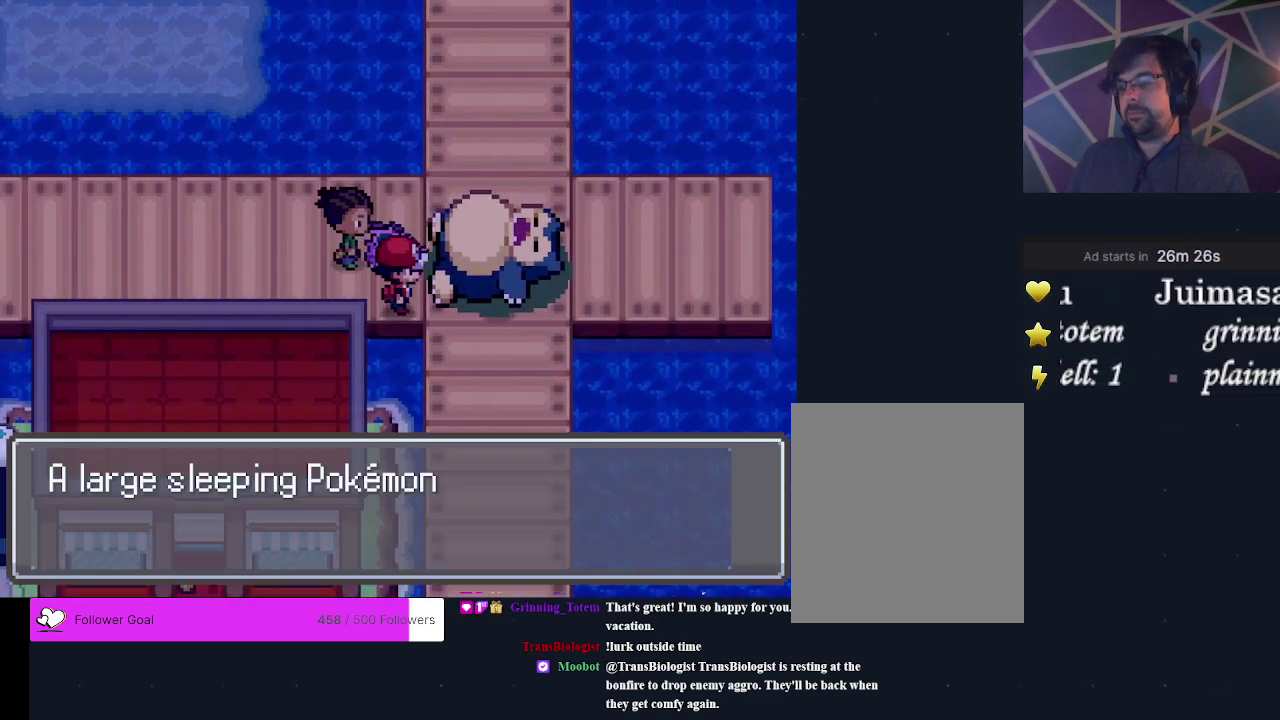
{"dt_ms": 200, "buttons": [], "events": [[67, "A", "down"], [133, "A", "up"]]}
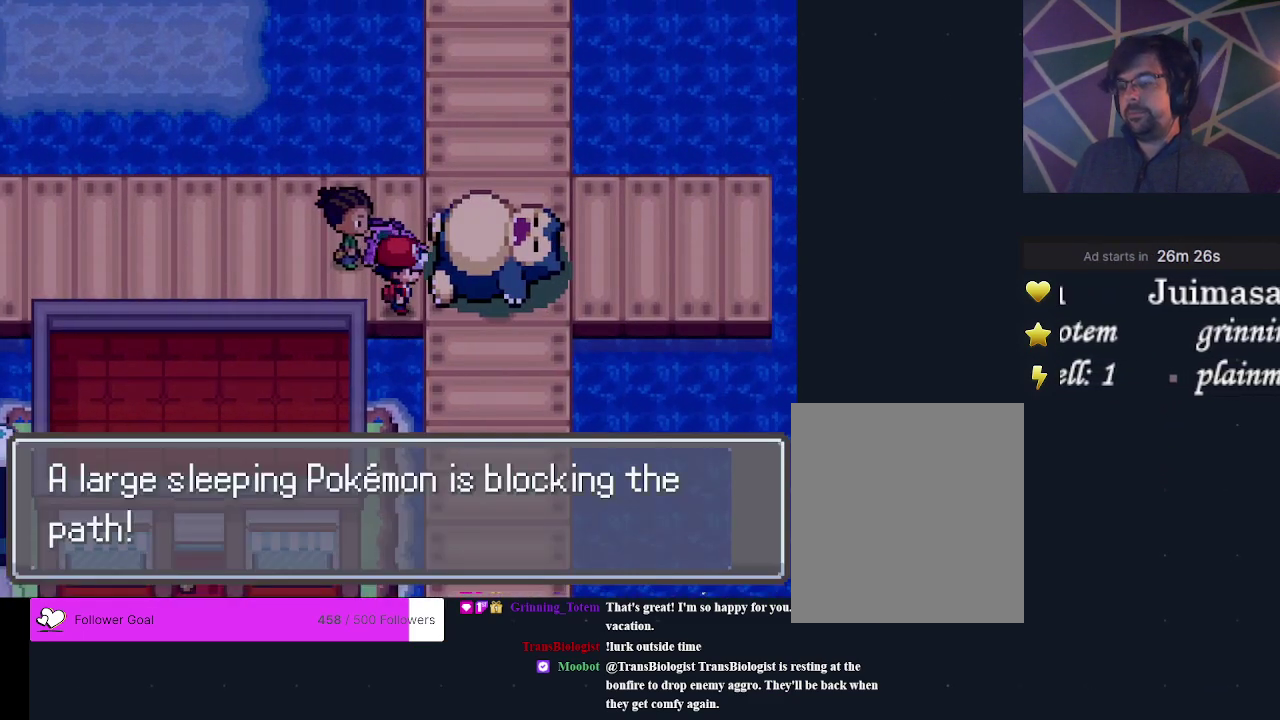
{"dt_ms": 300, "buttons": [], "events": [[33, "A", "down"], [100, "A", "up"], [167, "A", "down"], [300, "A", "up"]]}
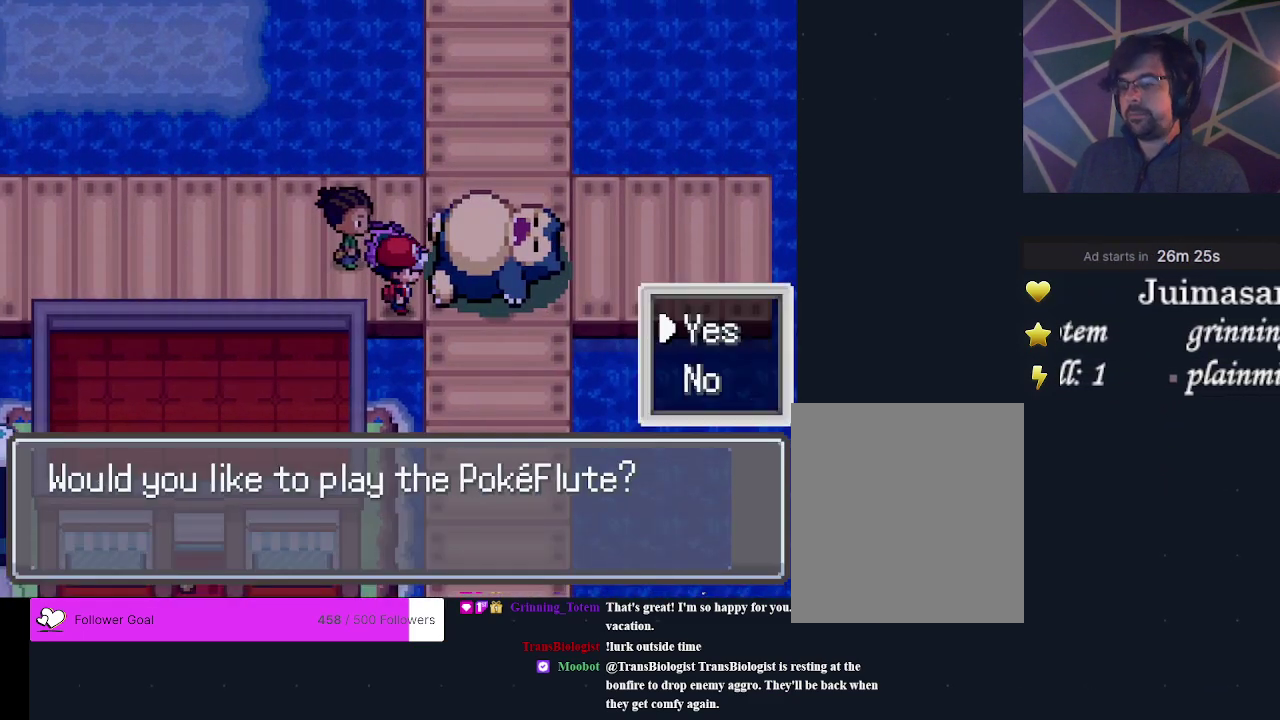
{"dt_ms": 200, "buttons": [], "events": [[67, "A", "down"], [133, "A", "up"]]}
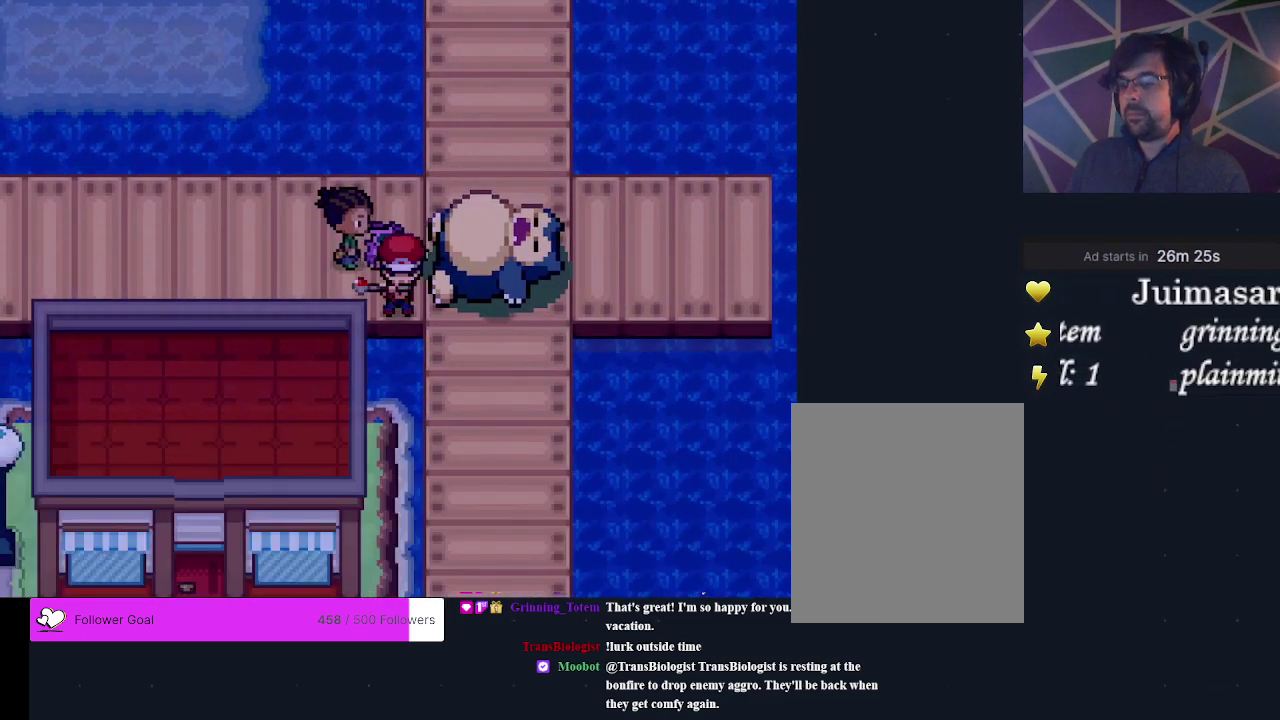
{"dt_ms": 400, "buttons": [], "events": [[233, "A", "down"], [333, "A", "up"]]}
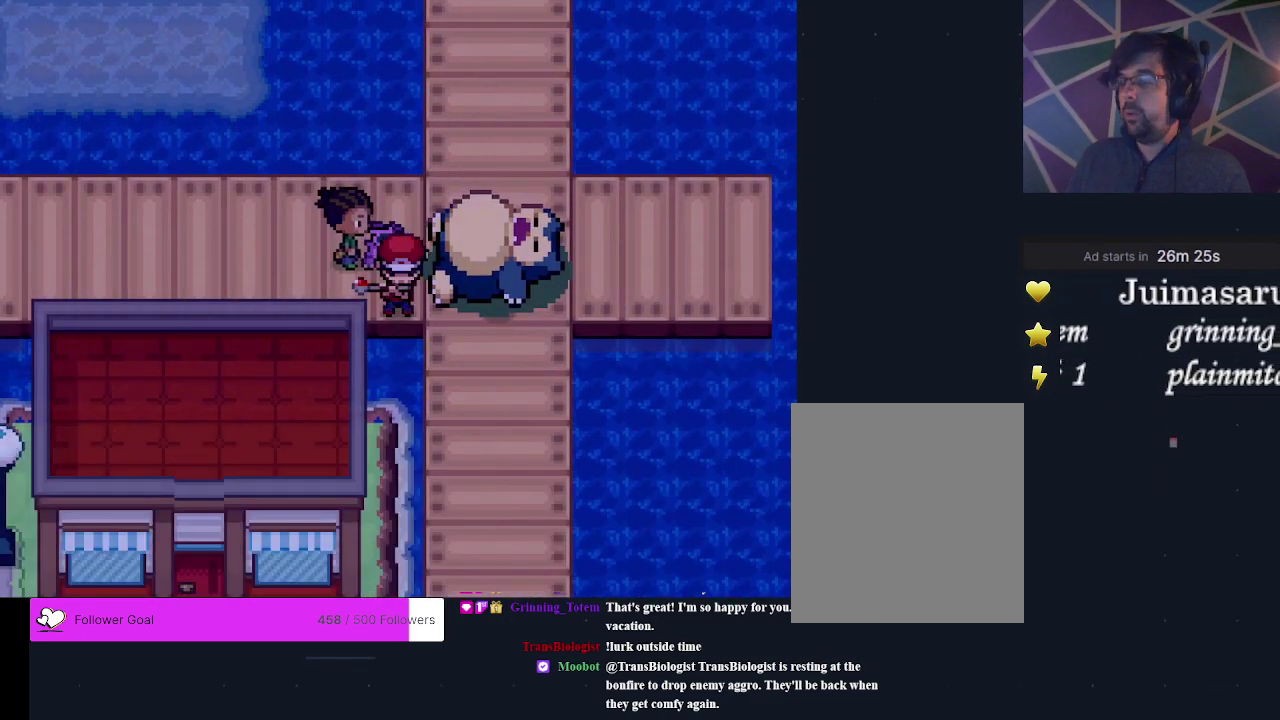
{"dt_ms": 300, "buttons": [], "events": [[33, "A", "down"], [100, "A", "up"]]}
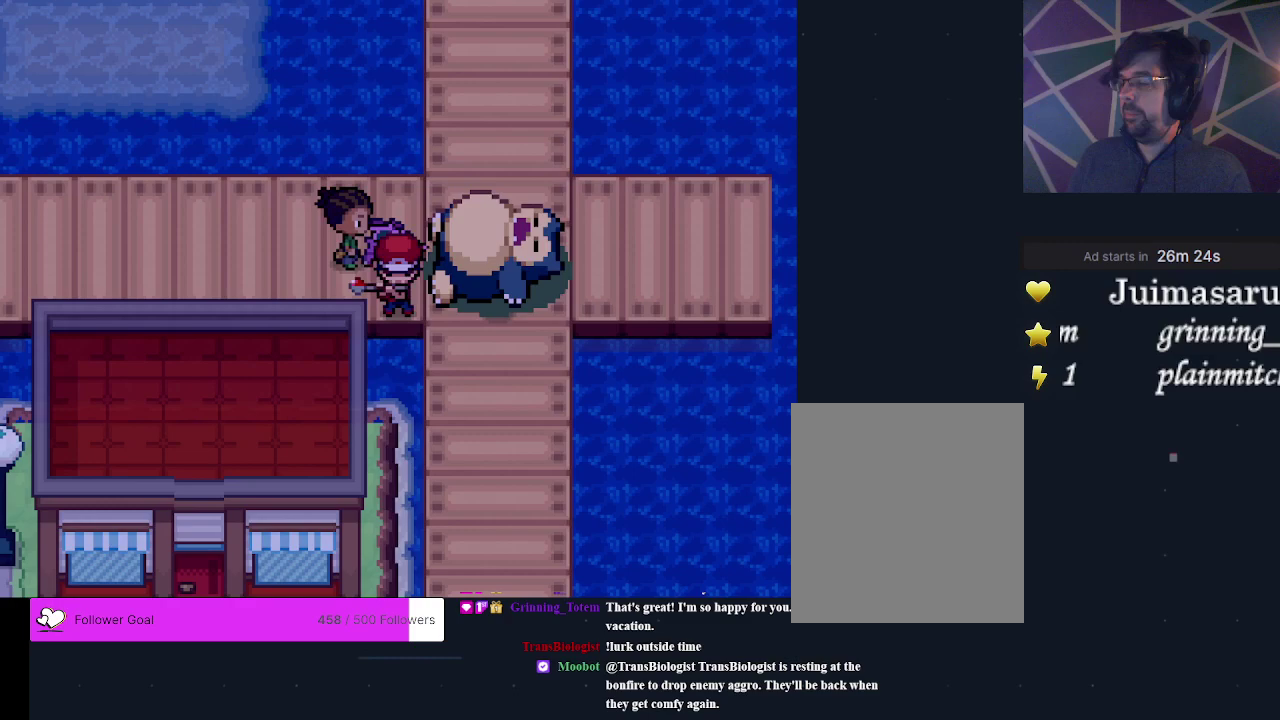
{"dt_ms": 300, "buttons": ["A"], "events": [[100, "A", "down"], [167, "A", "up"], [300, "A", "down"]]}
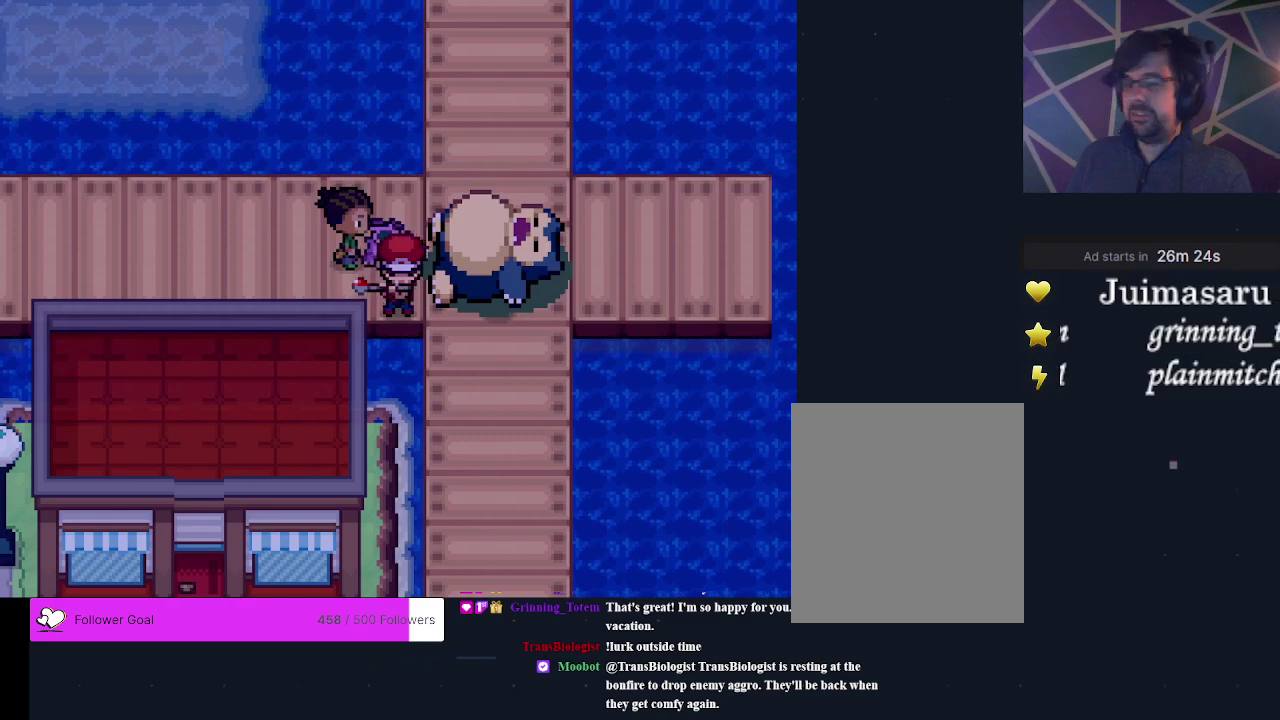
{"dt_ms": 200, "buttons": ["A"], "events": [[67, "A", "up"], [167, "A", "down"]]}
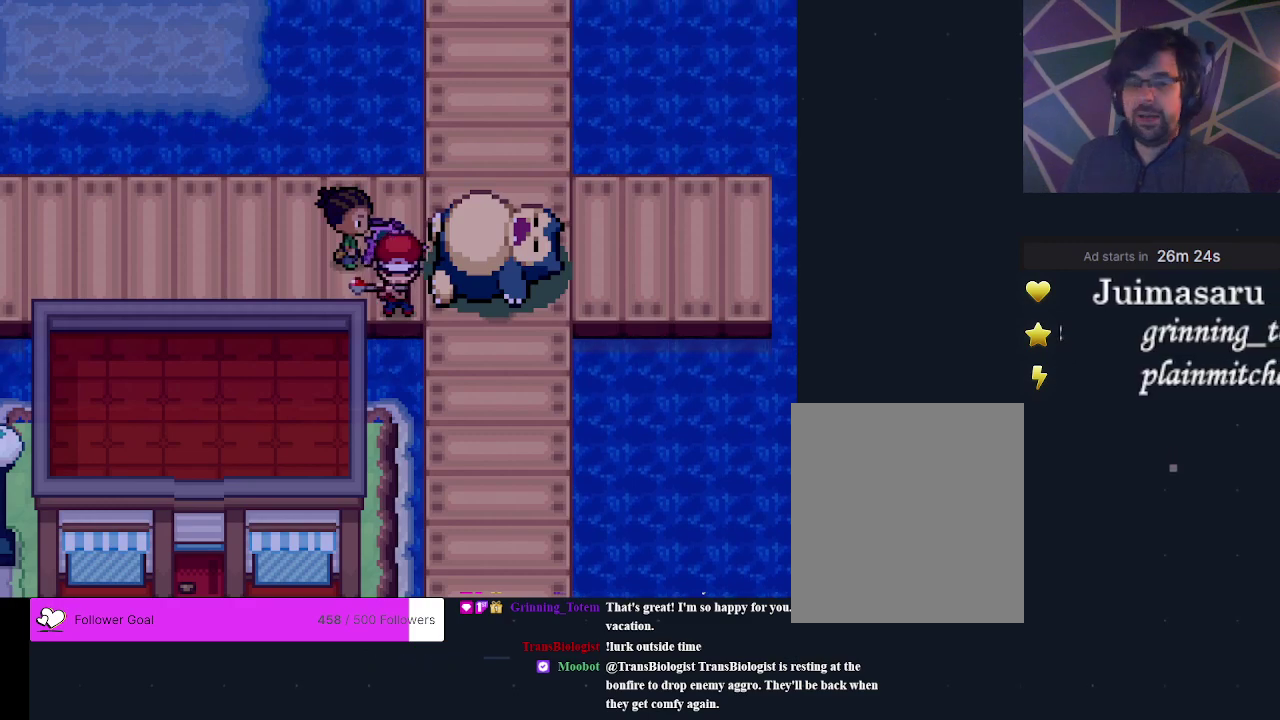
{"dt_ms": 200, "buttons": ["A"], "events": [[67, "A", "up"], [167, "A", "down"]]}
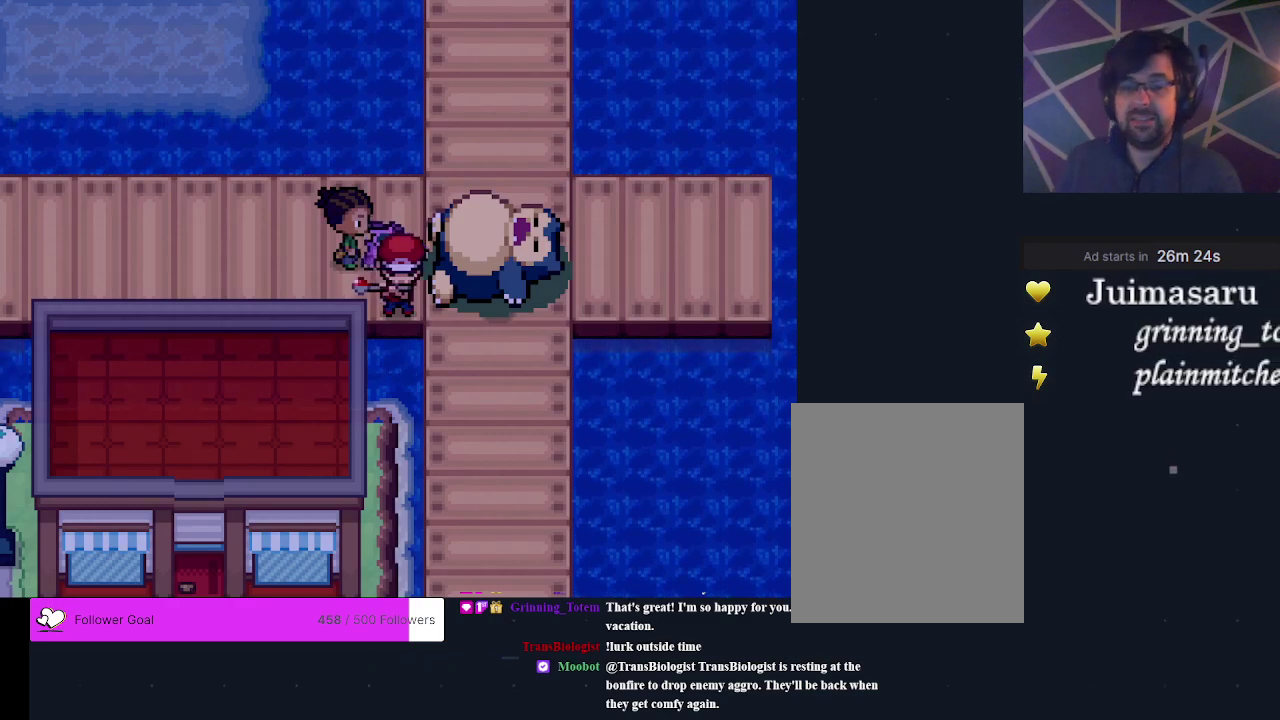
{"dt_ms": 200, "buttons": ["A"], "events": [[33, "A", "up"], [167, "A", "down"]]}